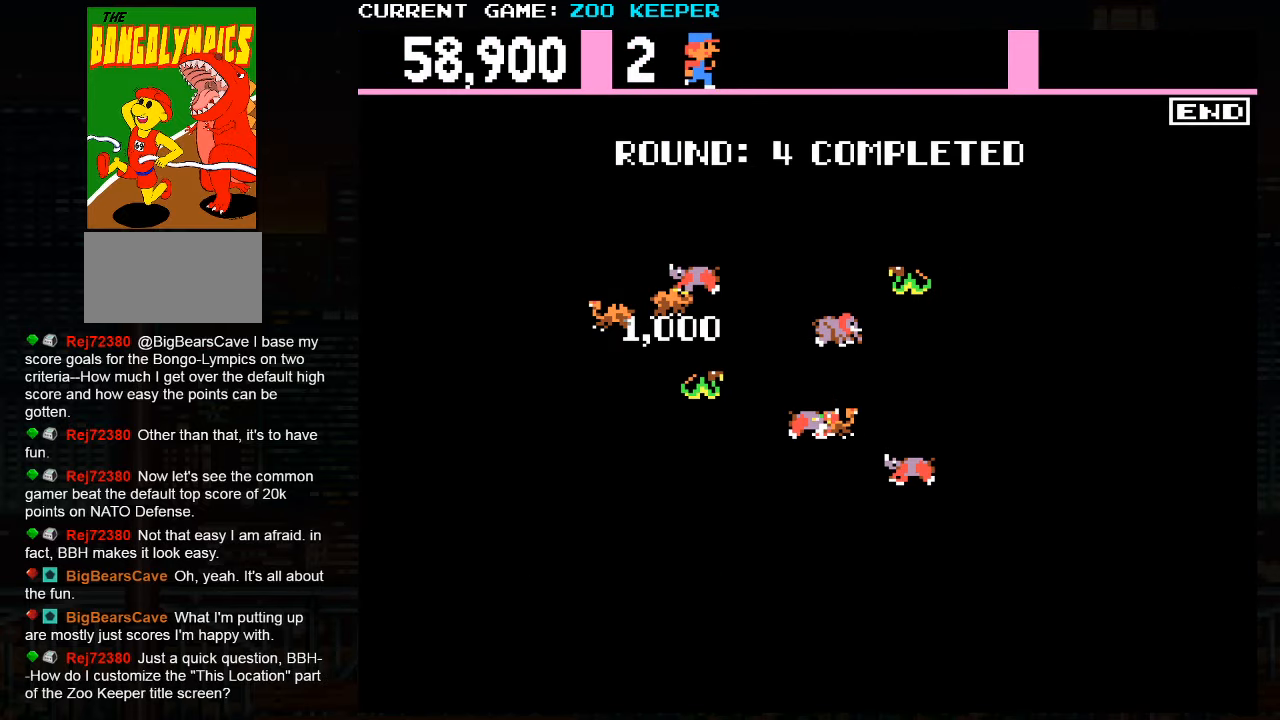
Gameplay with a controller (arcade stick); each line is a JSON object with the inputs held at the frame after it (dt_ms = milliseconds from this image to that frame). "button_events" lists button changes between this image and that frame as [ms after this image, input, new state], when the widget could be followed in between (sticks are given only as held states). Not read: L3 R3.
{"dt_ms": 500, "buttons": [], "left_stick": "center", "button_events": []}
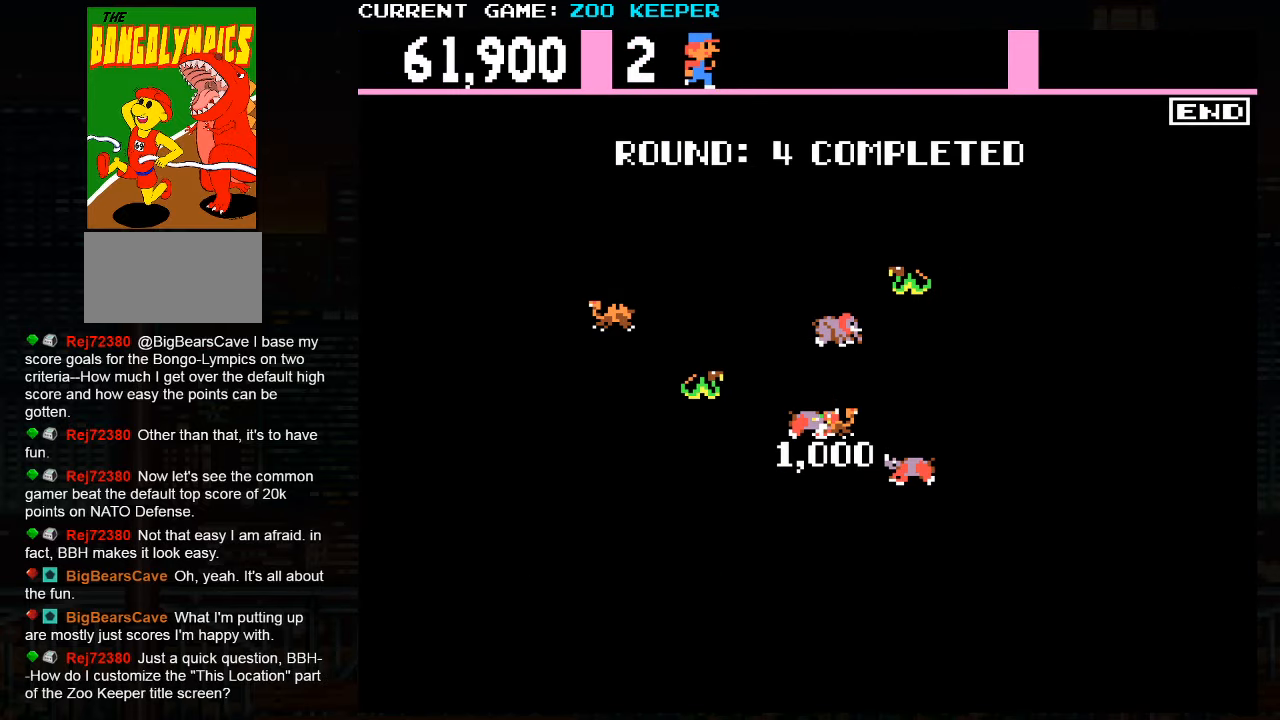
{"dt_ms": 500, "buttons": [], "left_stick": "center", "button_events": []}
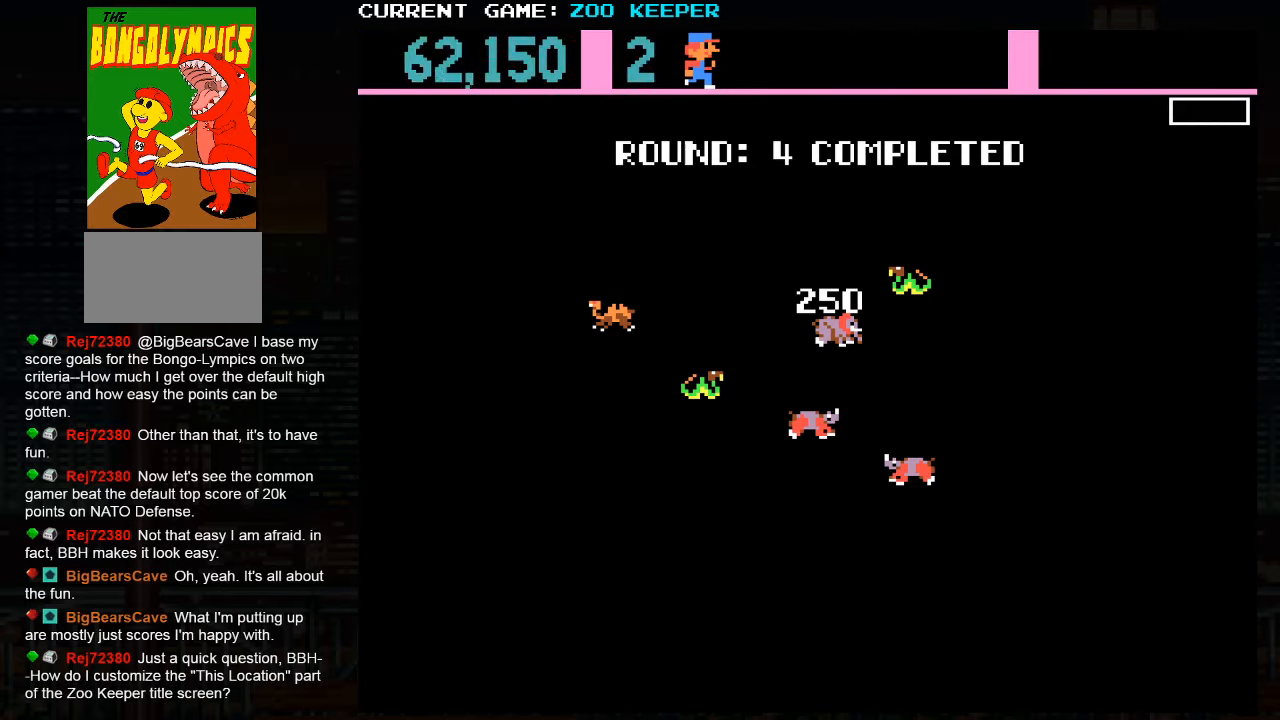
{"dt_ms": 500, "buttons": ["SQUARE"], "left_stick": "right", "button_events": [[384, "SQUARE", "down"]]}
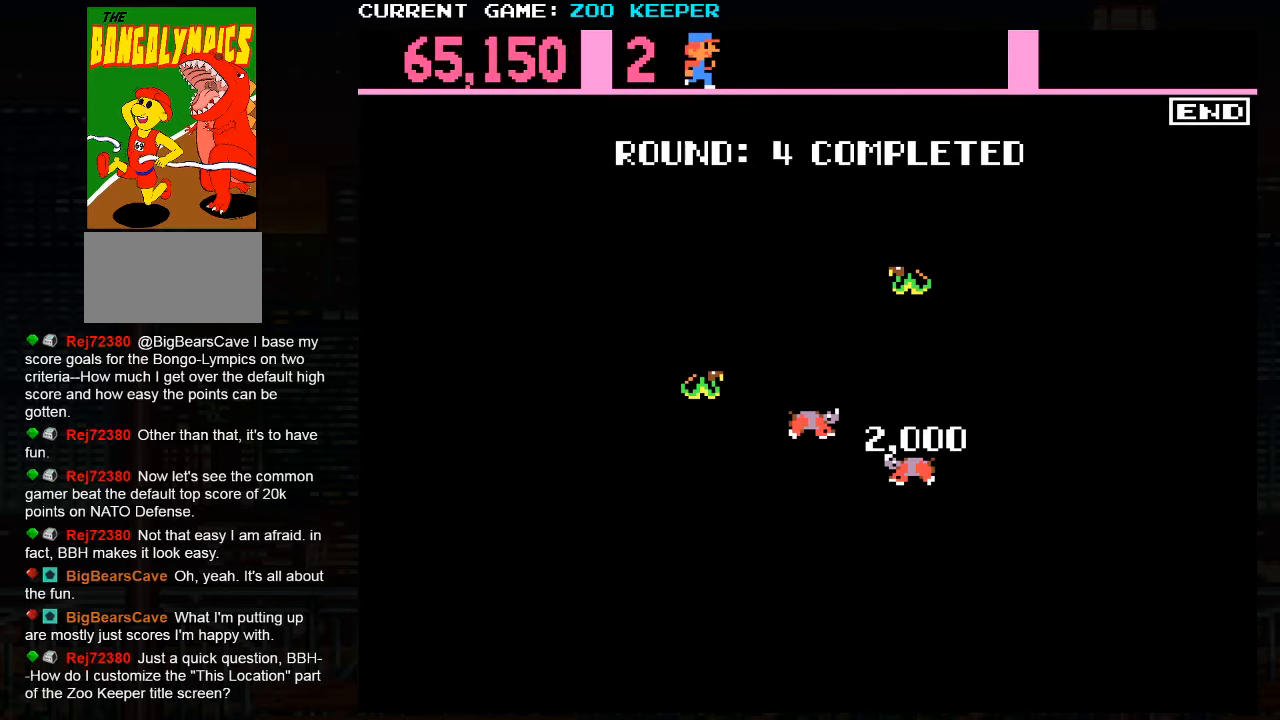
{"dt_ms": 500, "buttons": ["SQUARE"], "left_stick": "right", "button_events": []}
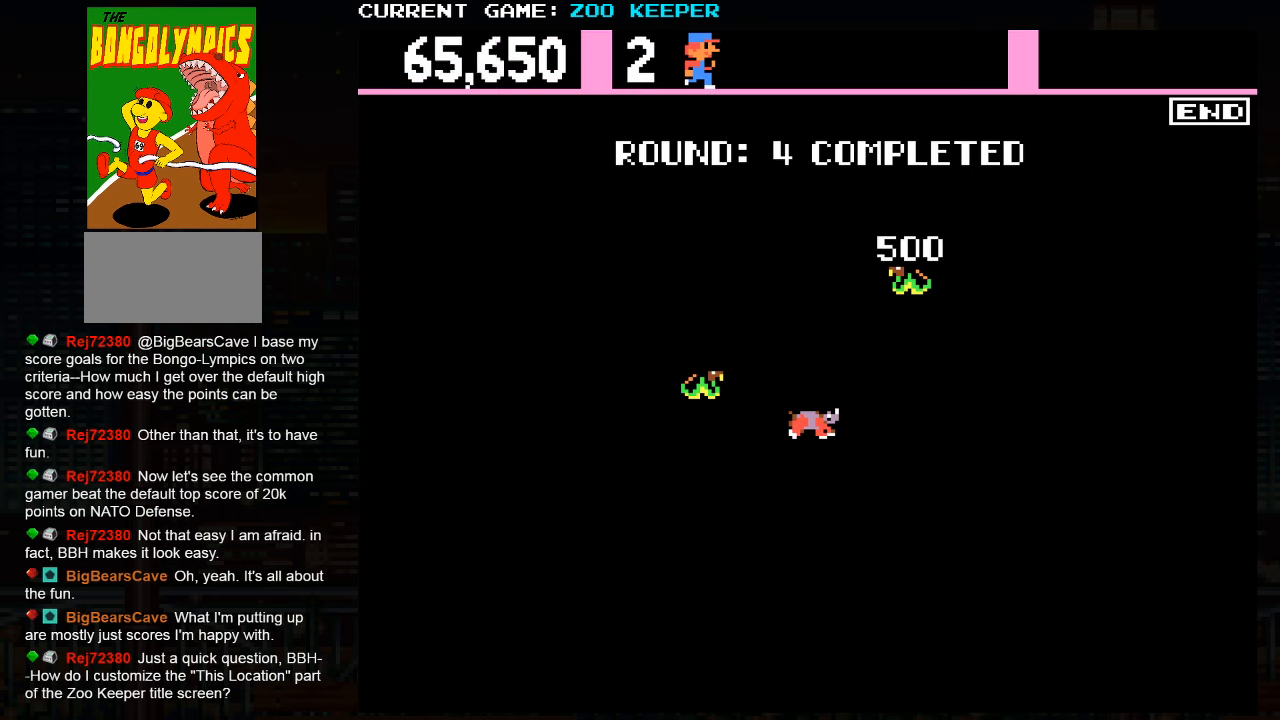
{"dt_ms": 500, "buttons": ["SQUARE"], "left_stick": "right", "button_events": []}
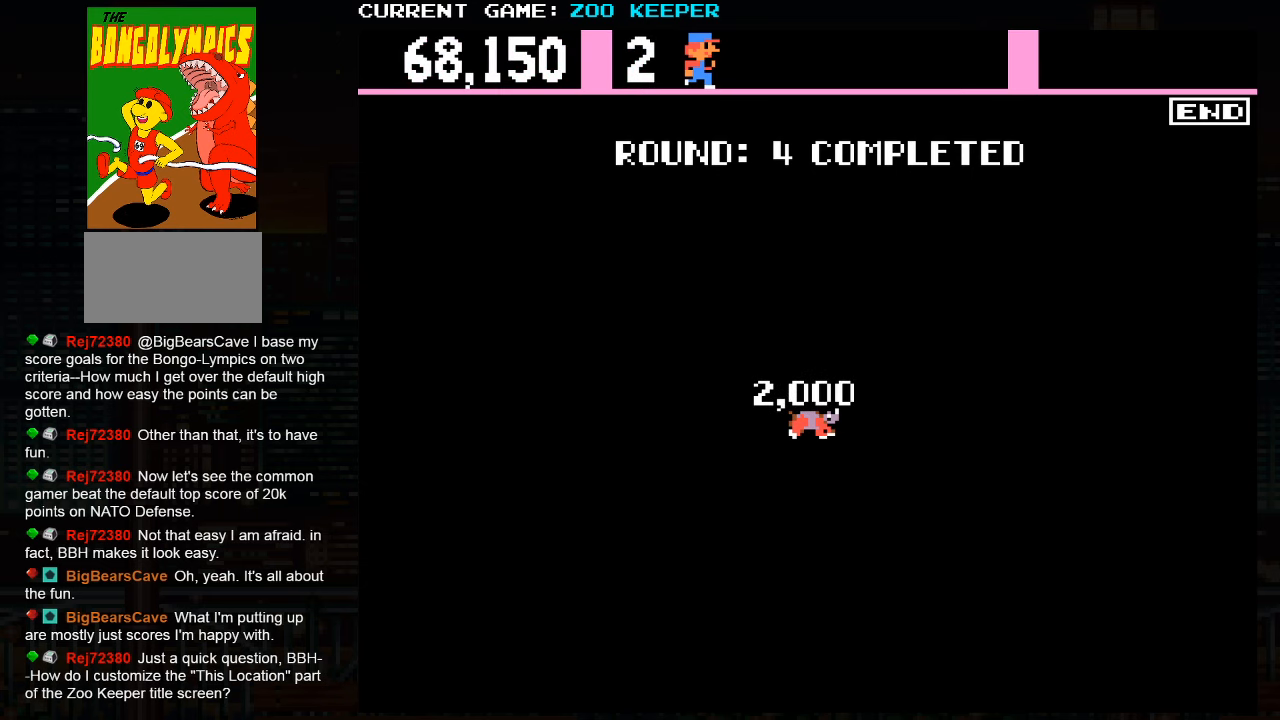
{"dt_ms": 500, "buttons": ["SQUARE"], "left_stick": "right", "button_events": []}
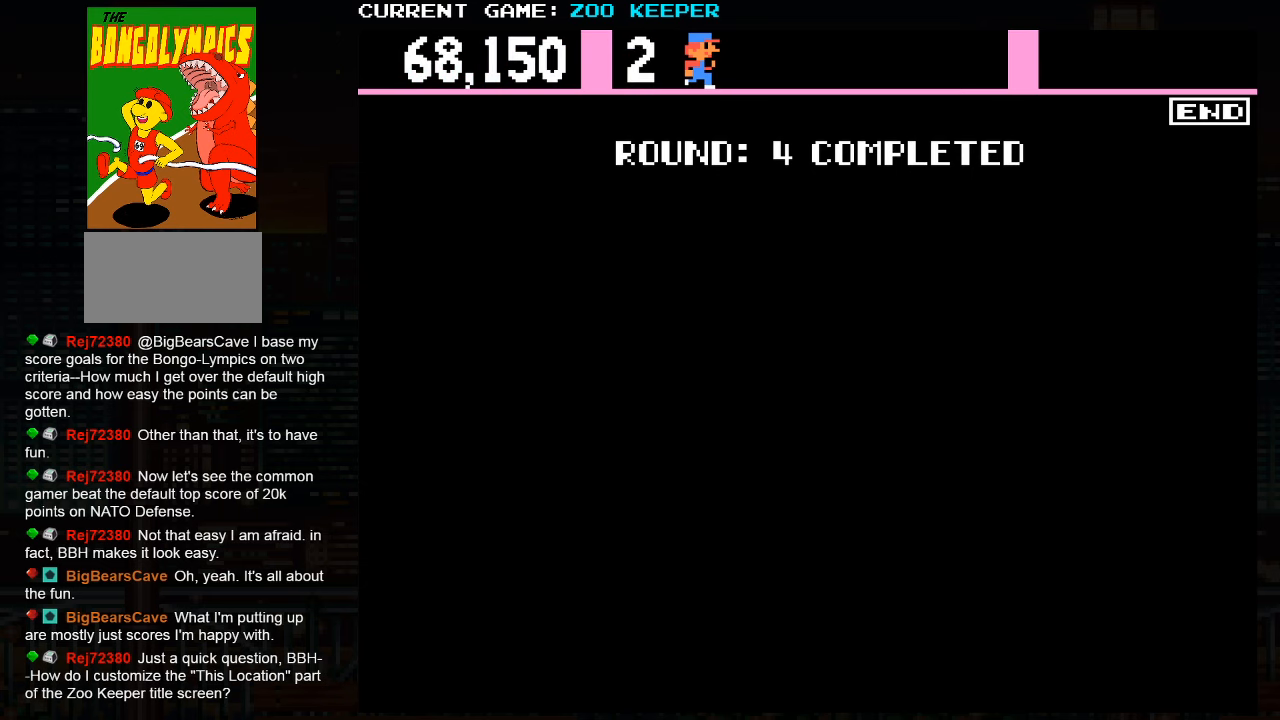
{"dt_ms": 500, "buttons": ["SQUARE"], "left_stick": "right", "button_events": []}
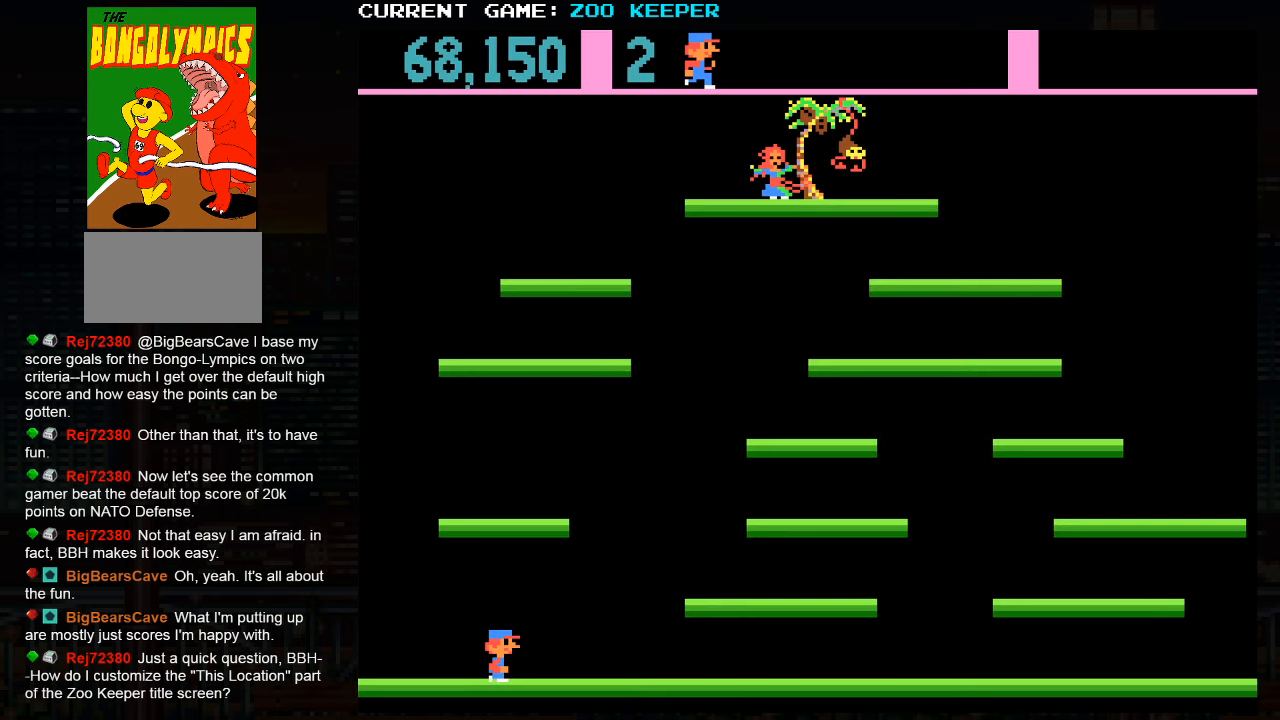
{"dt_ms": 500, "buttons": [], "left_stick": "right", "button_events": [[433, "SQUARE", "up"]]}
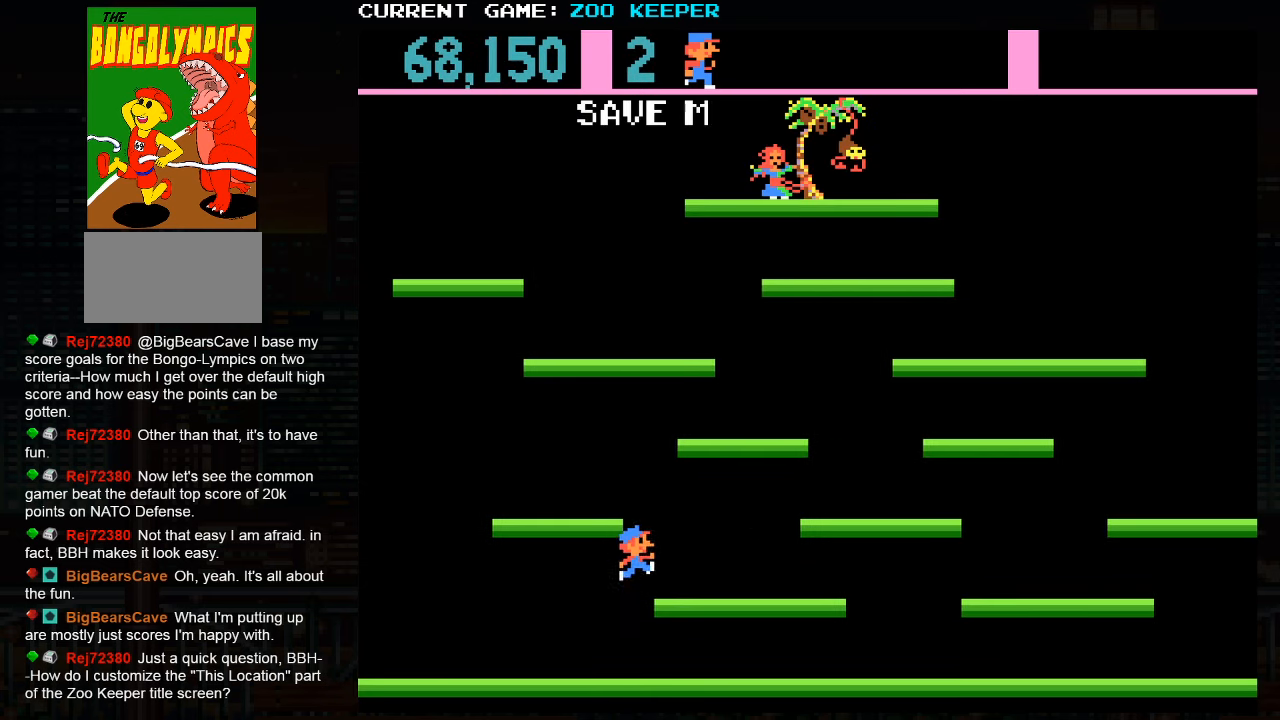
{"dt_ms": 1000, "buttons": ["SQUARE"], "left_stick": "right"}
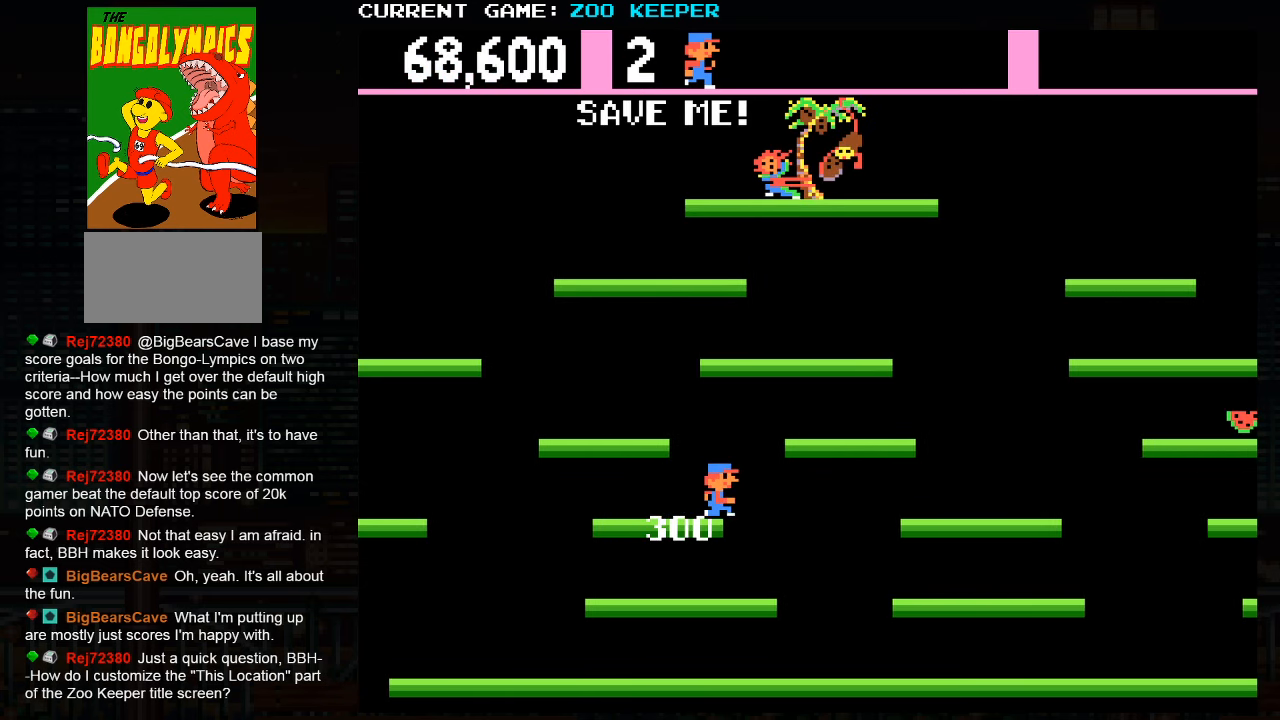
{"dt_ms": 500, "buttons": [], "left_stick": "center", "button_events": [[166, "SQUARE", "up"]]}
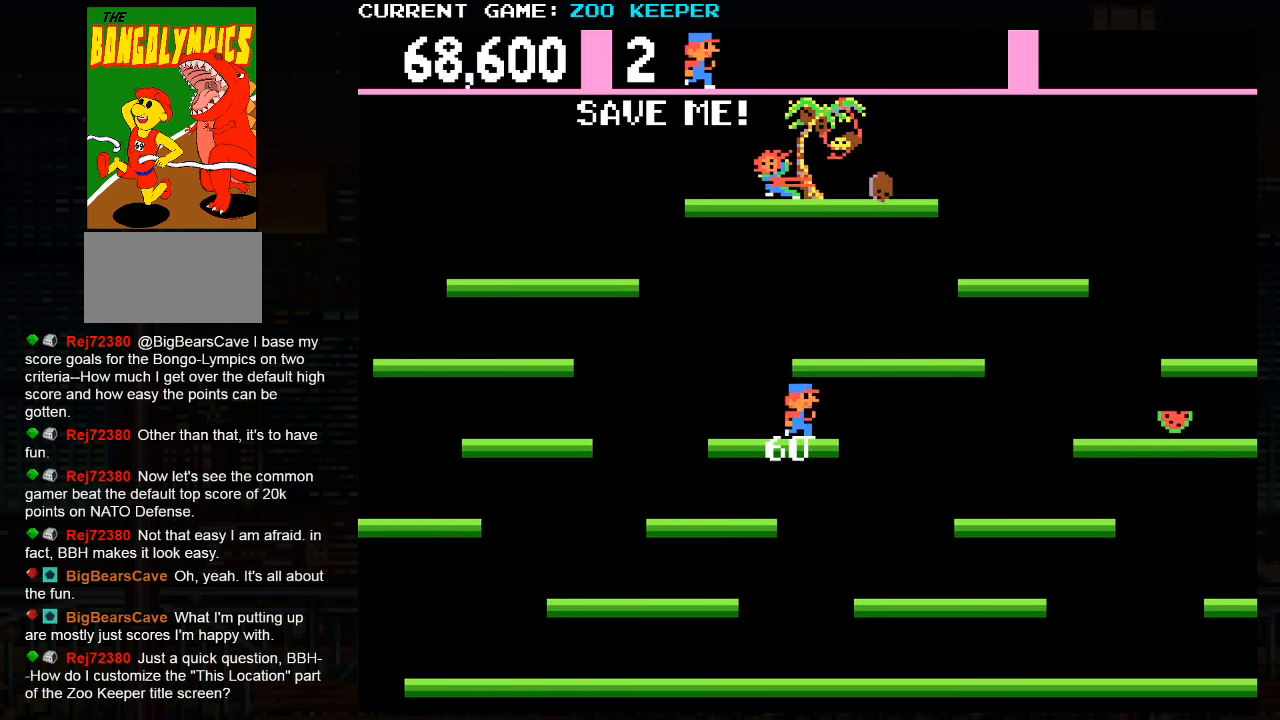
{"dt_ms": 1000, "buttons": [], "left_stick": "right"}
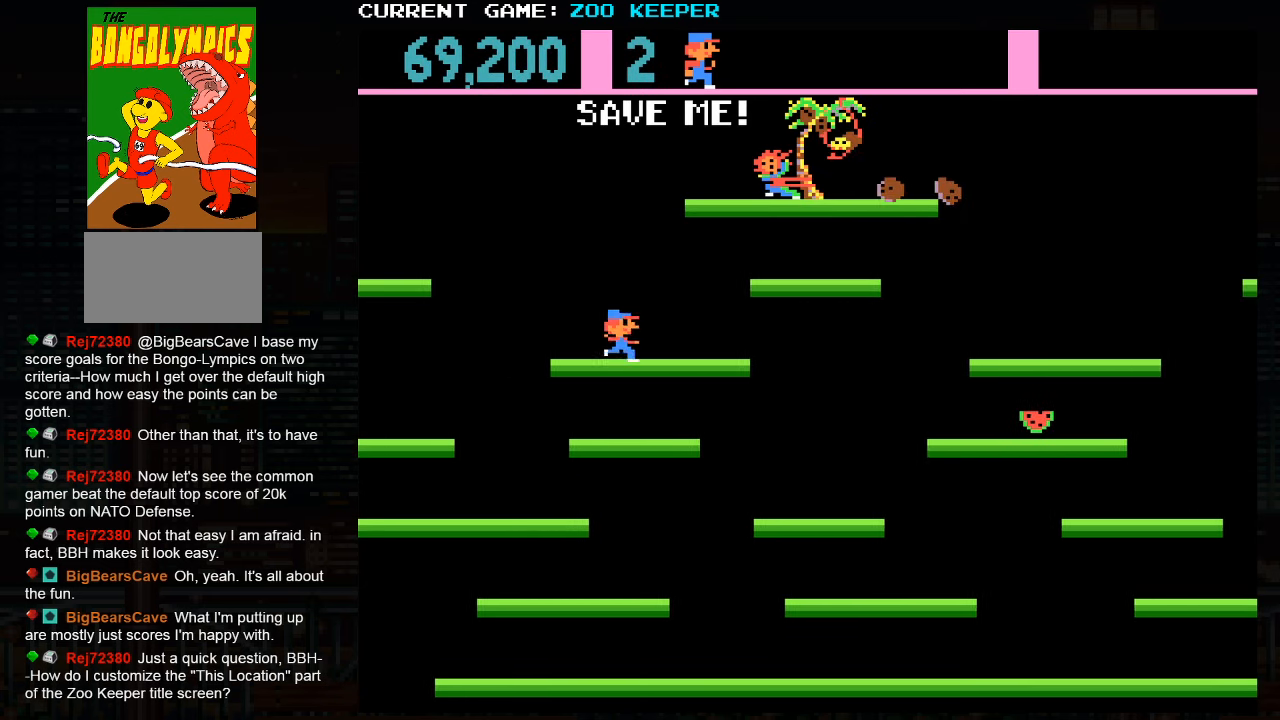
{"dt_ms": 500, "buttons": [], "left_stick": "center", "button_events": [[83, "SQUARE", "down"], [200, "SQUARE", "up"]]}
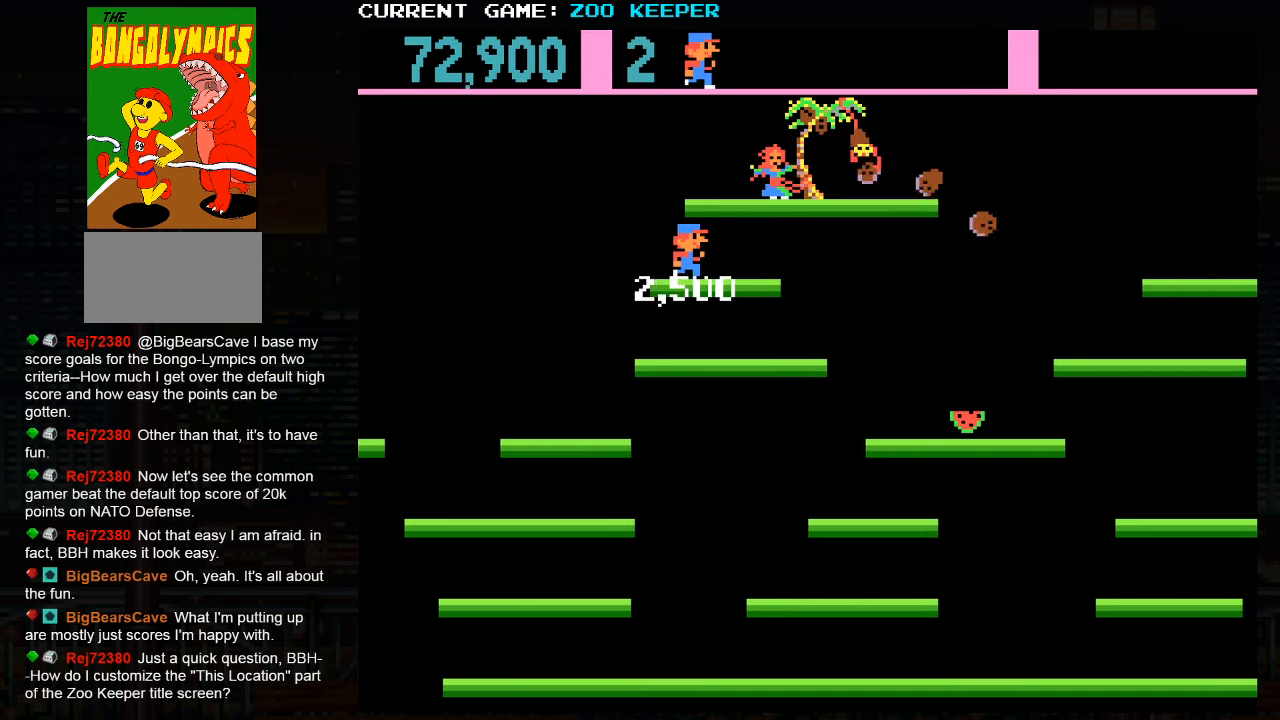
{"dt_ms": 500, "buttons": [], "left_stick": "right", "button_events": [[167, "SQUARE", "down"], [300, "SQUARE", "up"]]}
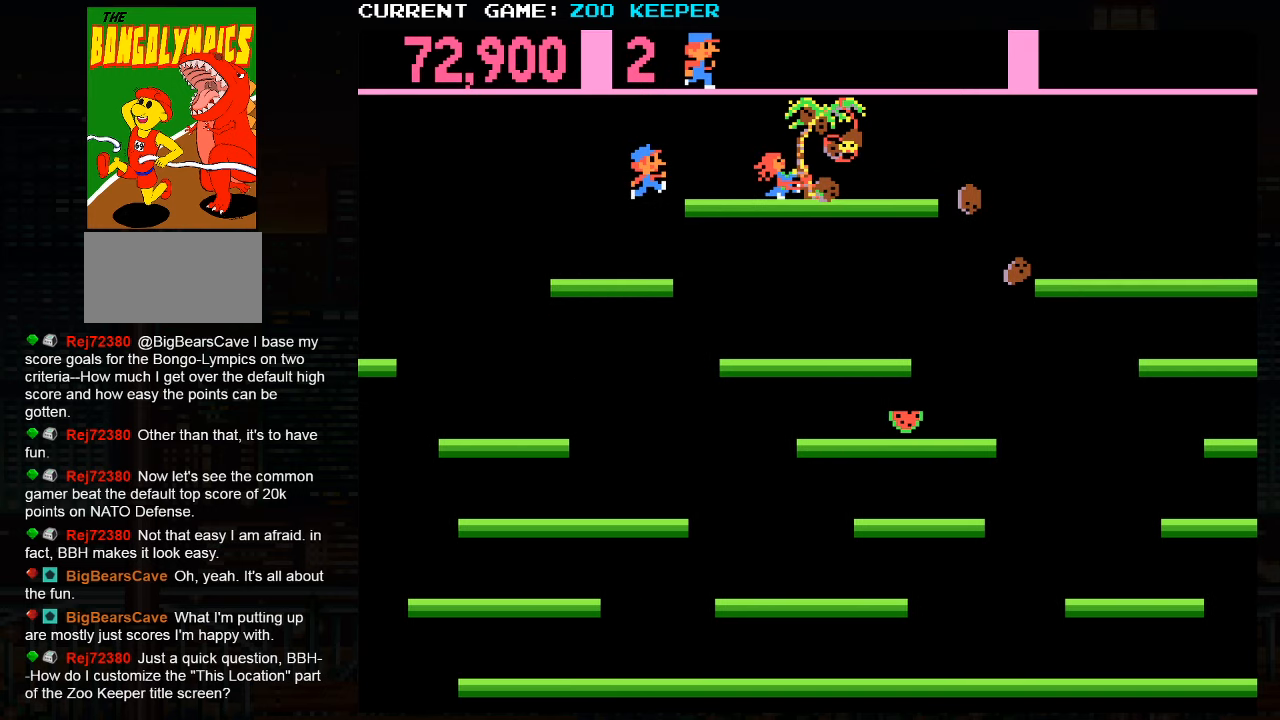
{"dt_ms": 500, "buttons": [], "left_stick": "center", "button_events": []}
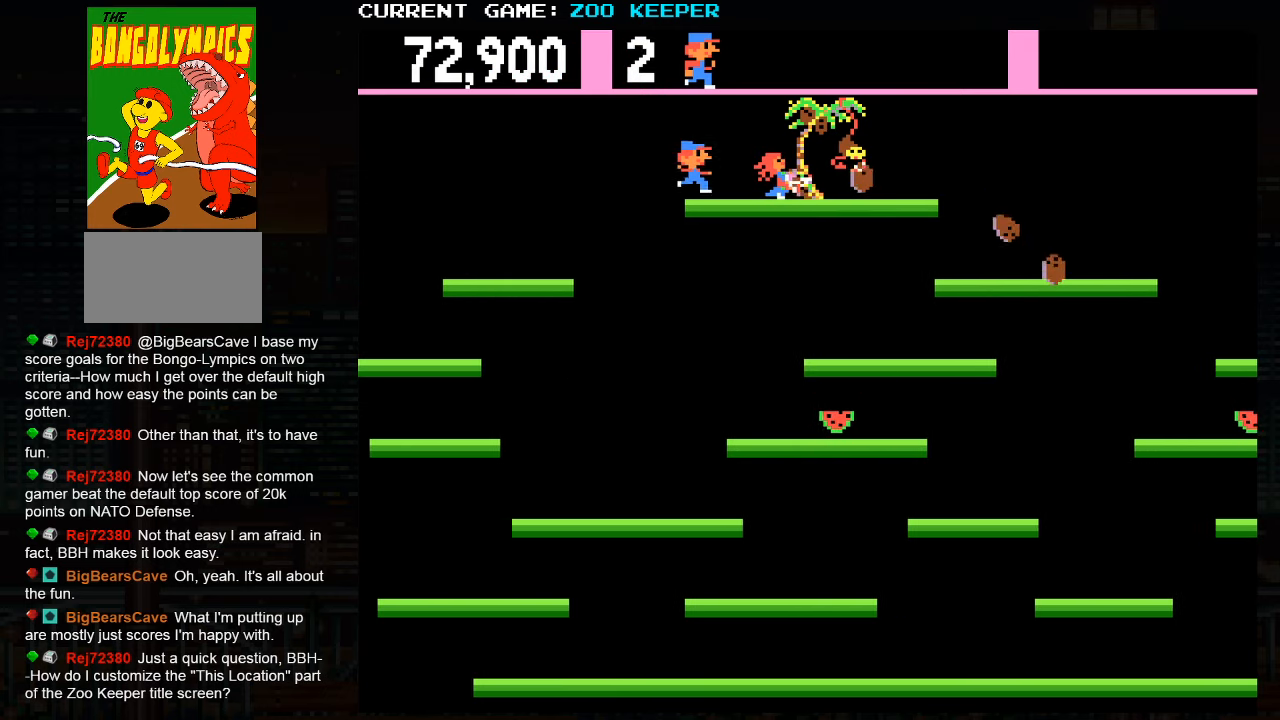
{"dt_ms": 500, "buttons": [], "left_stick": "center", "button_events": [[167, "SQUARE", "down"], [333, "SQUARE", "up"]]}
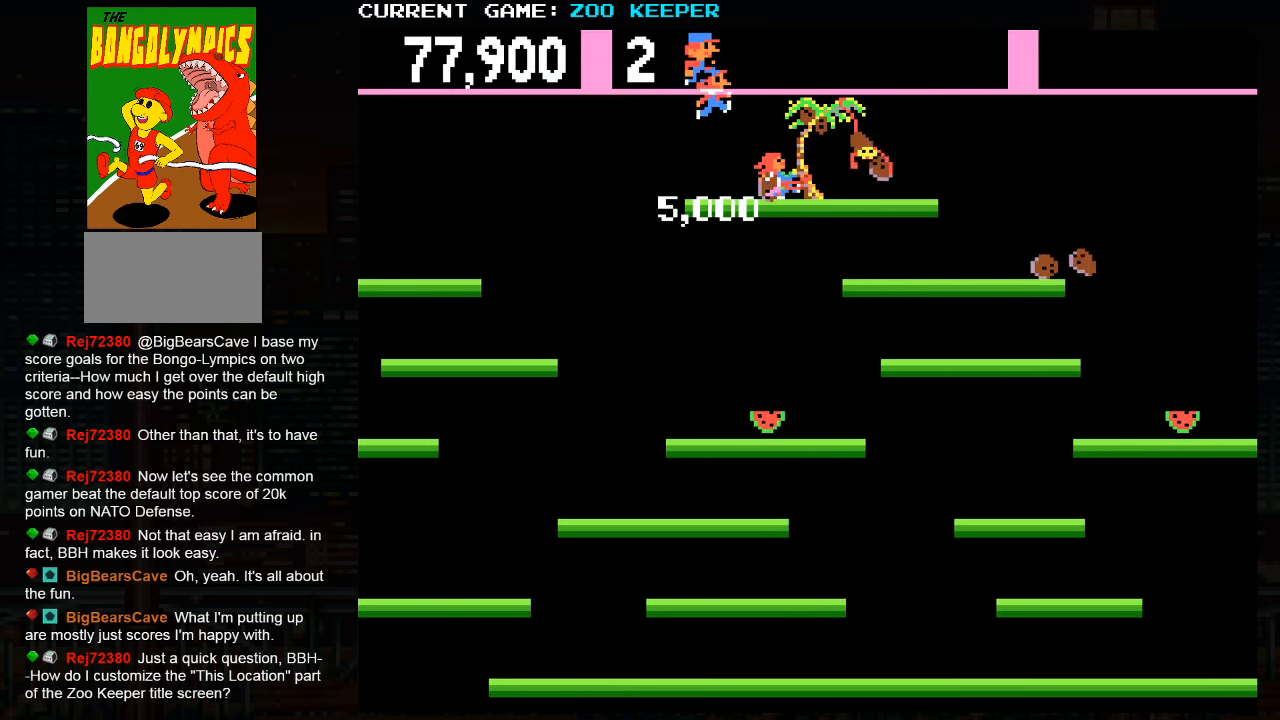
{"dt_ms": 500, "buttons": [], "left_stick": "center", "button_events": []}
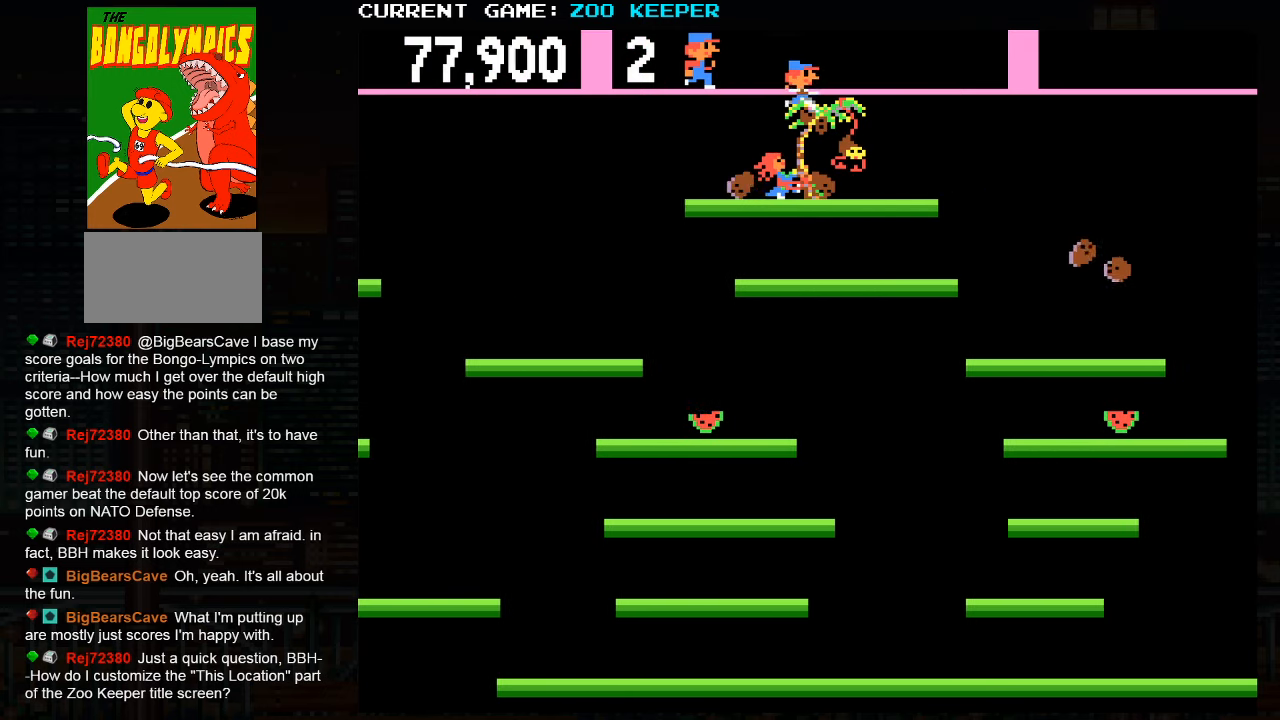
{"dt_ms": 500, "buttons": [], "left_stick": "center", "button_events": []}
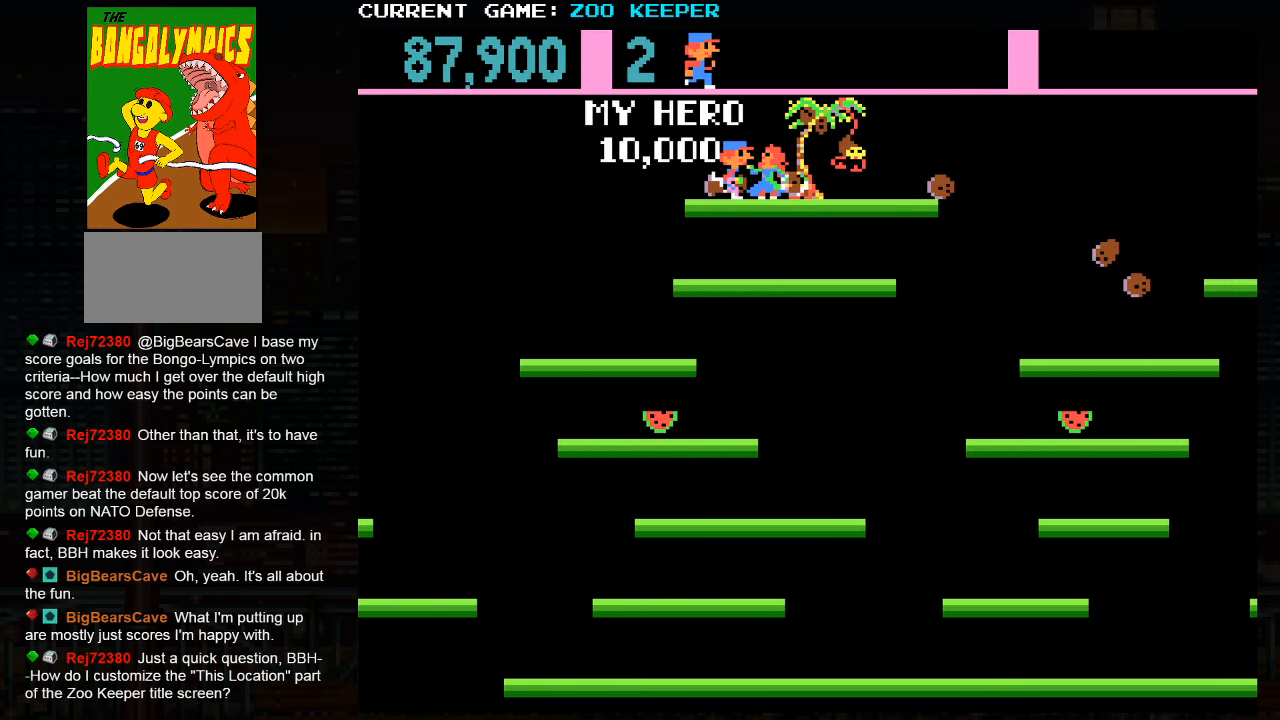
{"dt_ms": 500, "buttons": [], "left_stick": "center", "button_events": []}
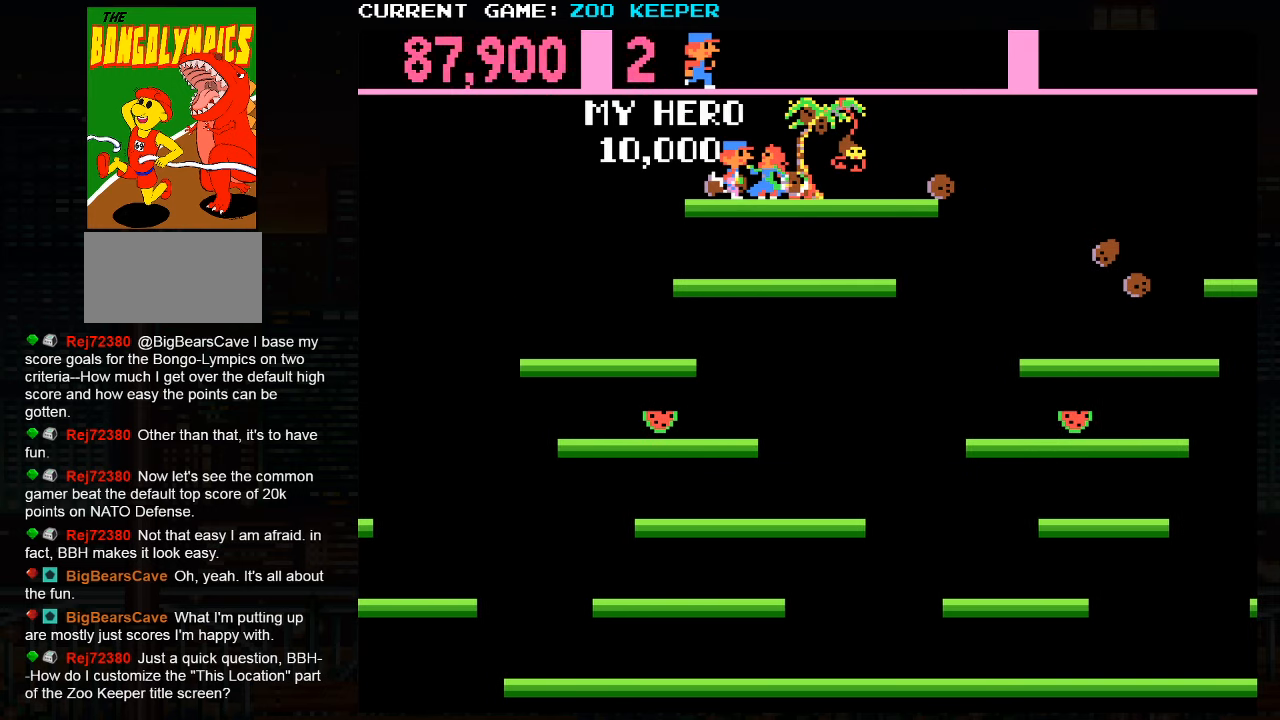
{"dt_ms": 500, "buttons": [], "left_stick": "center", "button_events": []}
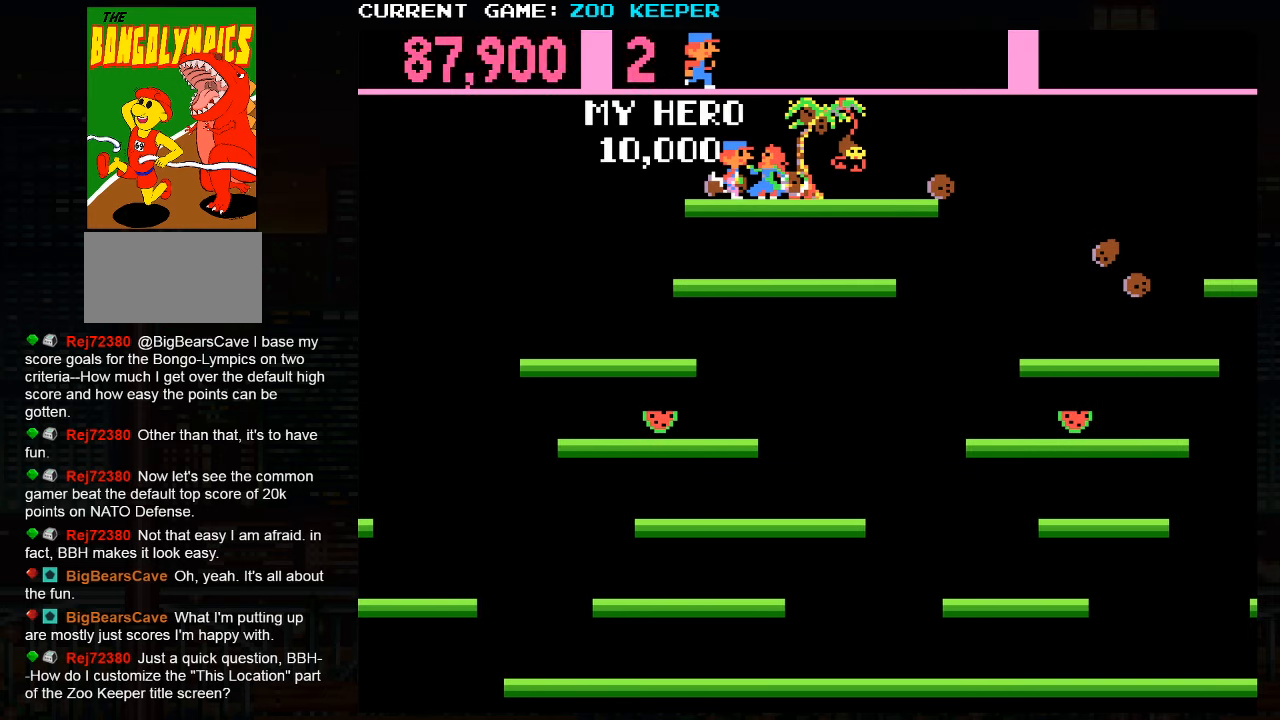
{"dt_ms": 500, "buttons": [], "left_stick": "center", "button_events": []}
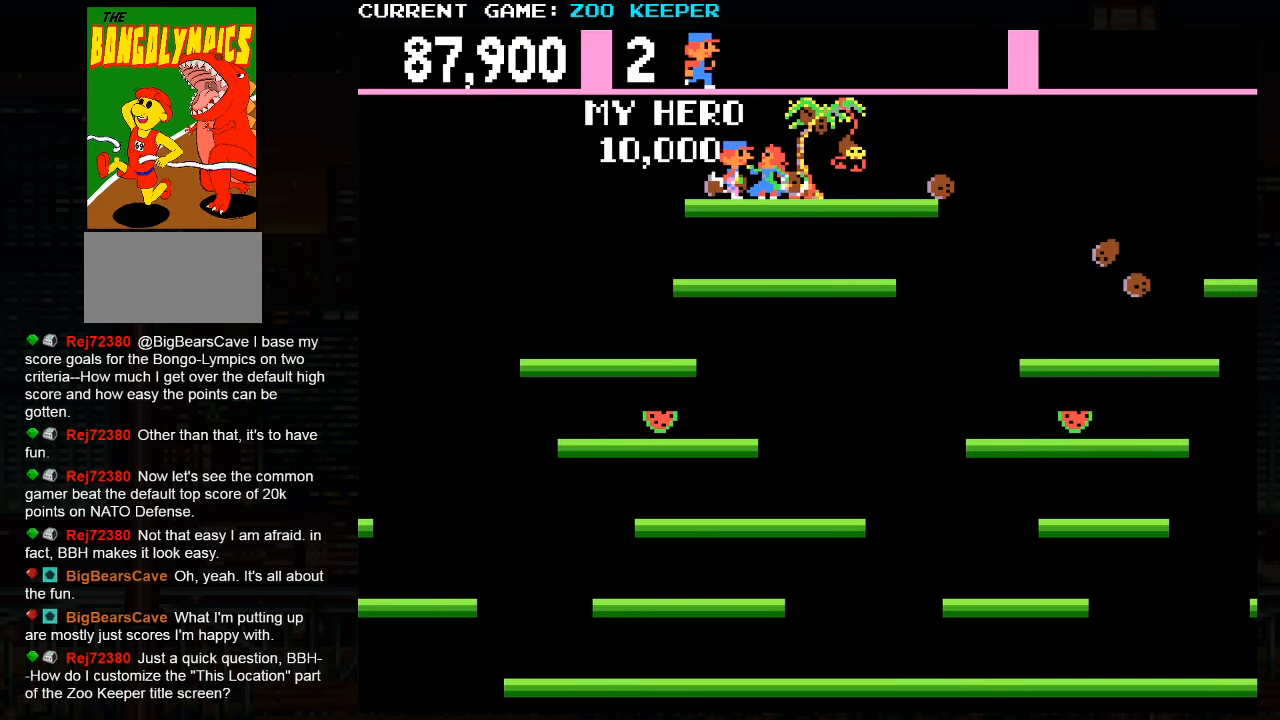
{"dt_ms": 500, "buttons": [], "left_stick": "center", "button_events": []}
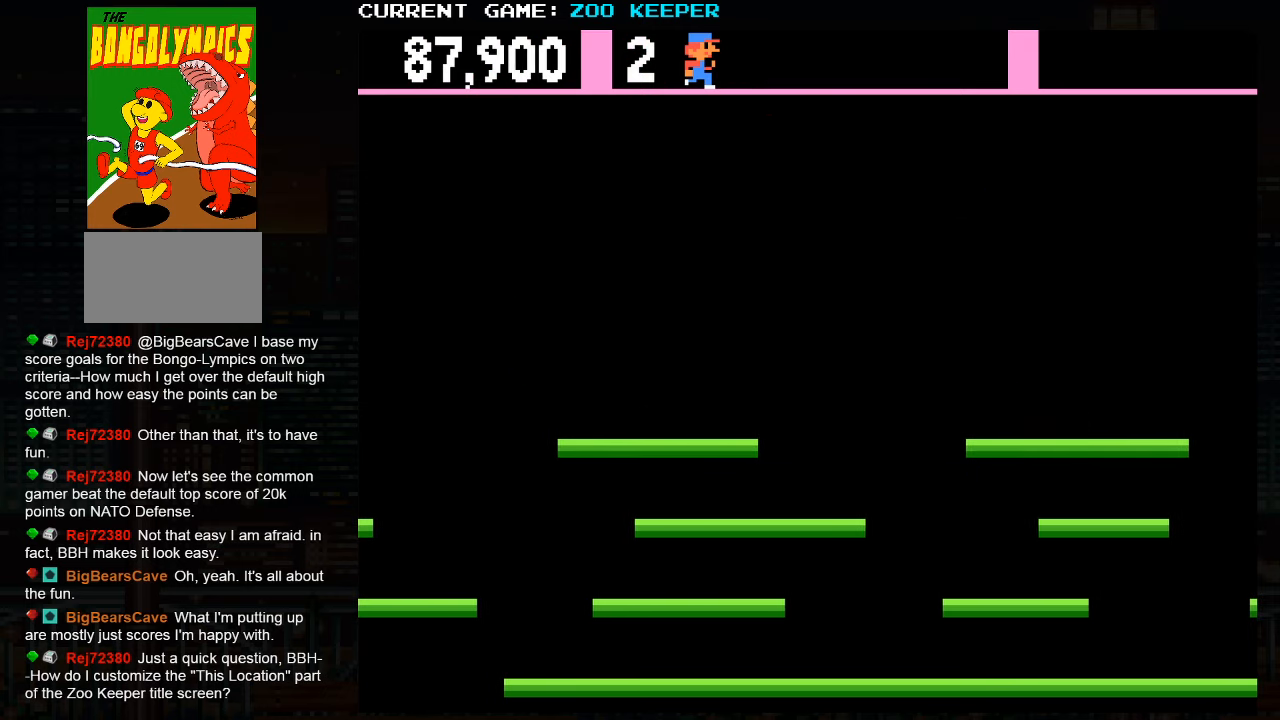
{"dt_ms": 500, "buttons": [], "left_stick": "center", "button_events": []}
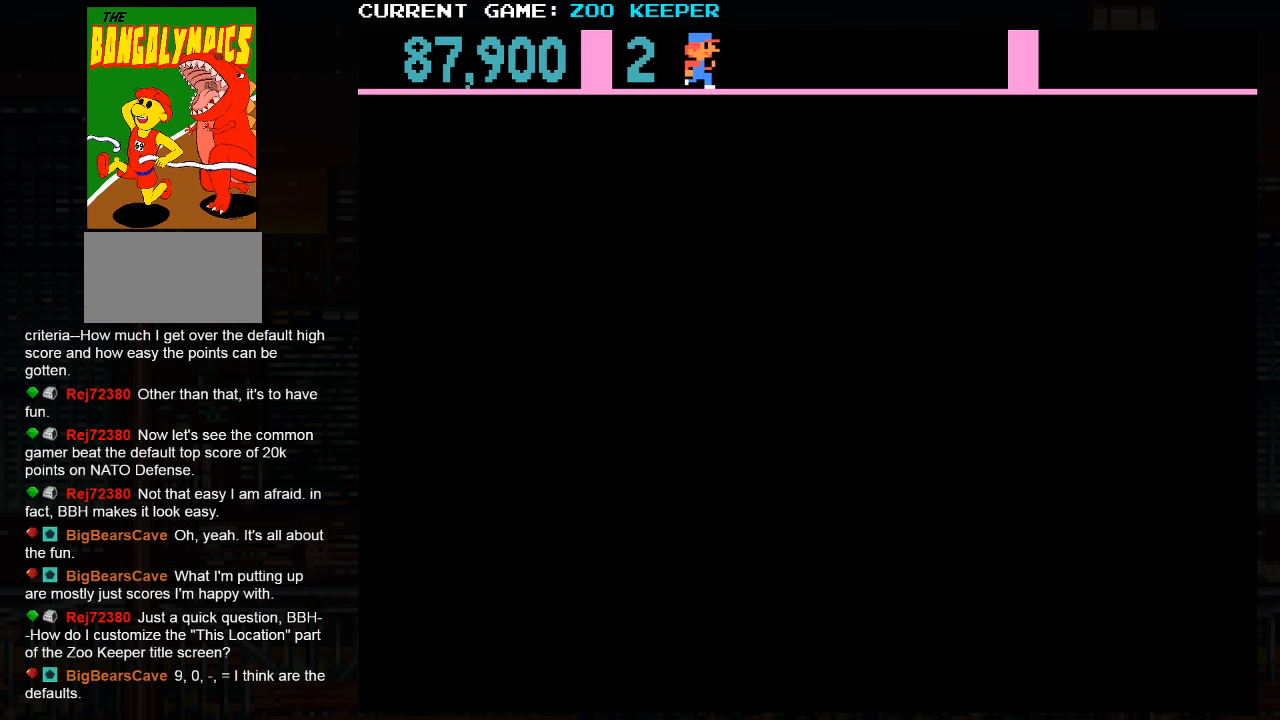
{"dt_ms": 500, "buttons": [], "left_stick": "center", "button_events": []}
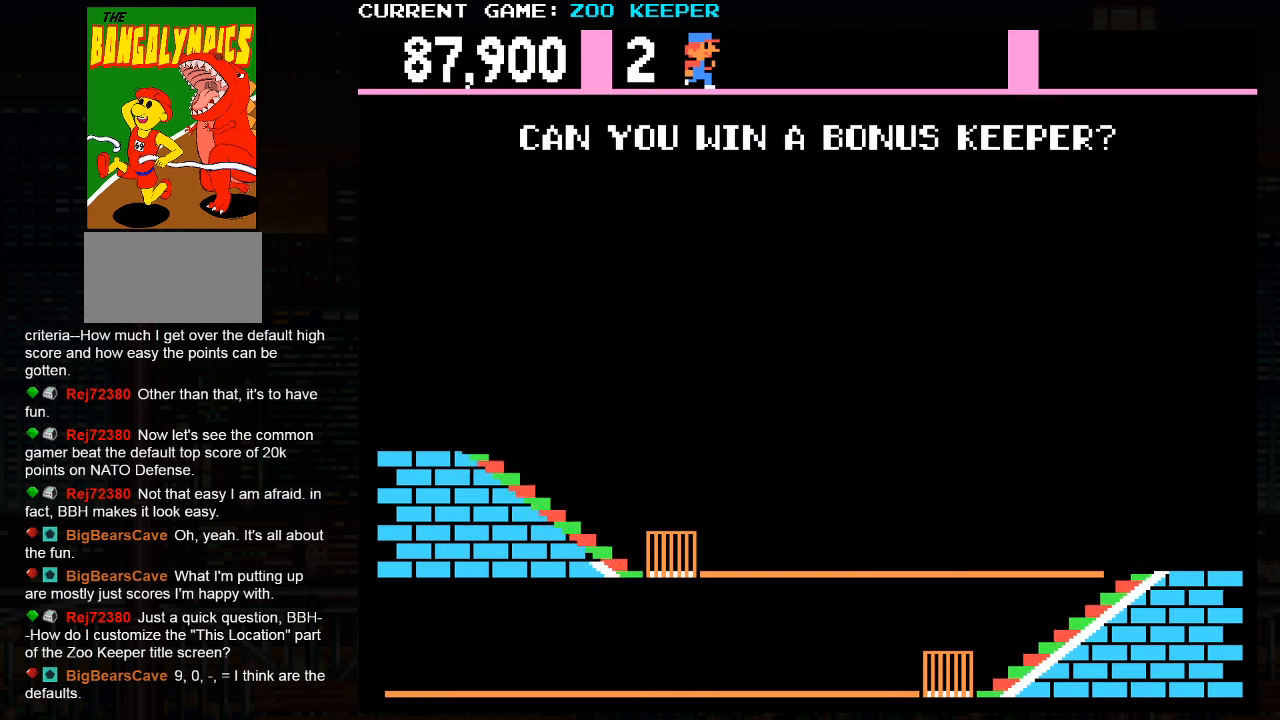
{"dt_ms": 500, "buttons": [], "left_stick": "center", "button_events": []}
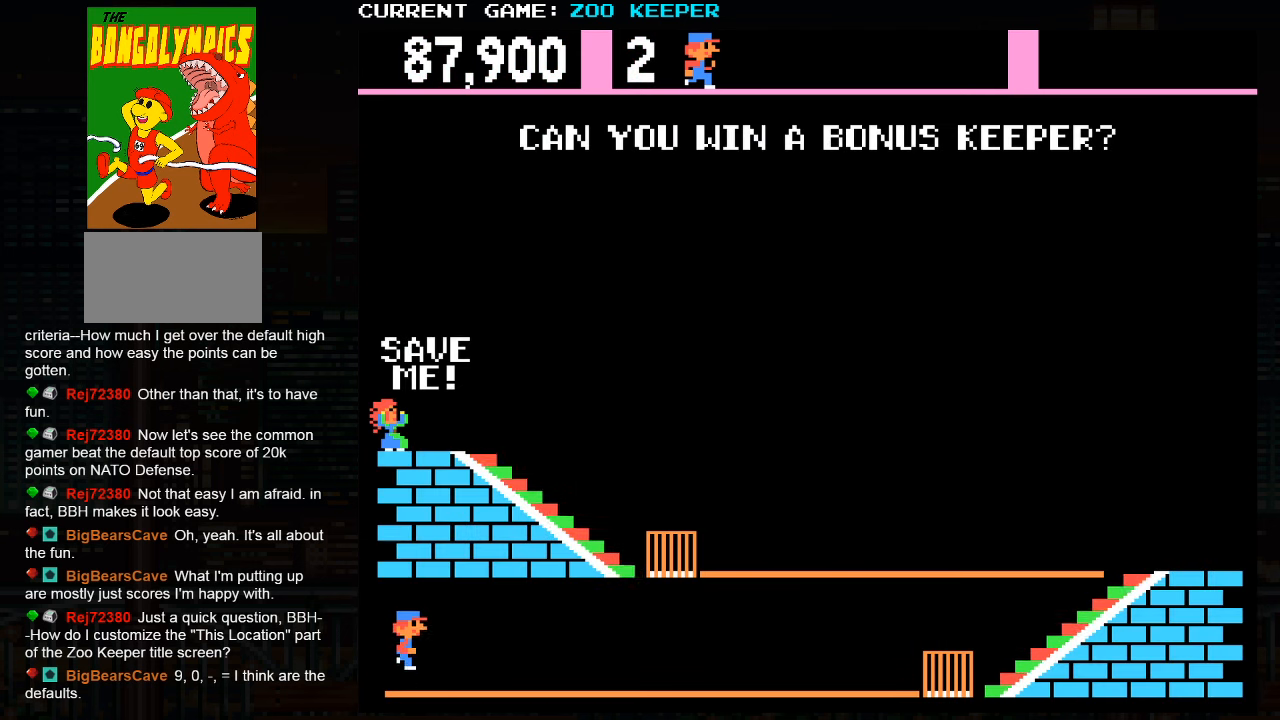
{"dt_ms": 500, "buttons": [], "left_stick": "right", "button_events": []}
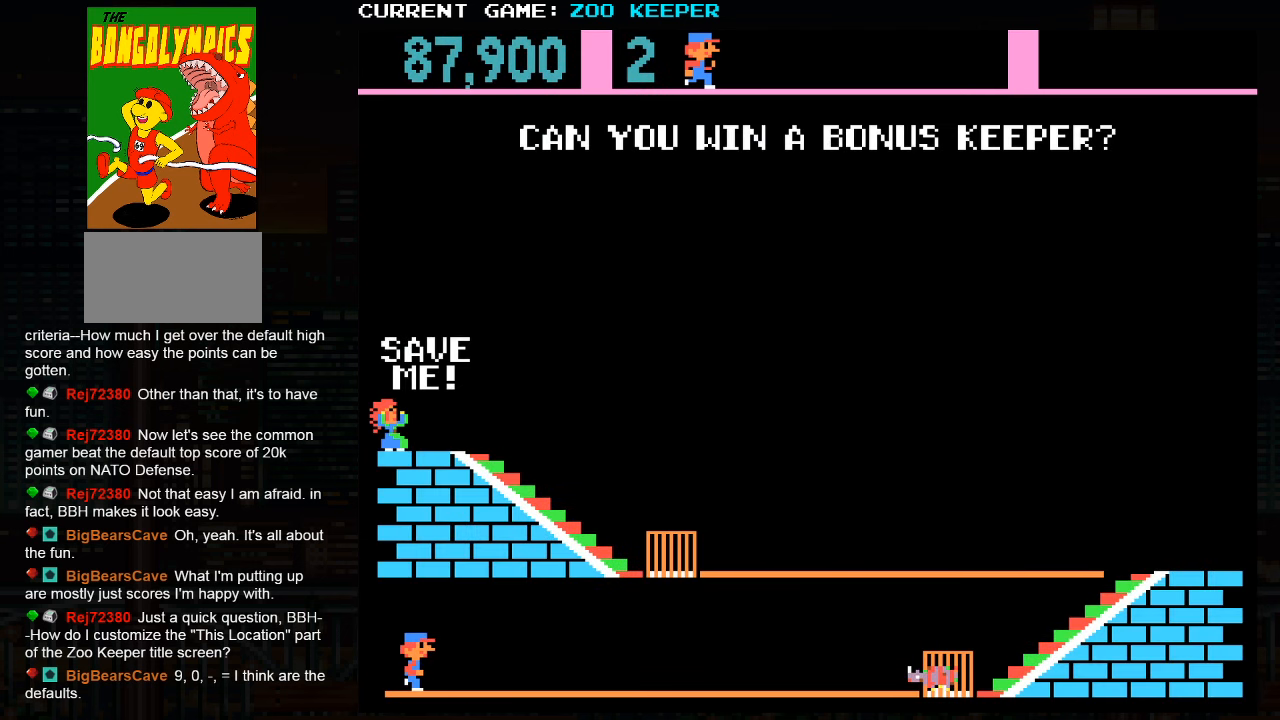
{"dt_ms": 500, "buttons": [], "left_stick": "center", "button_events": []}
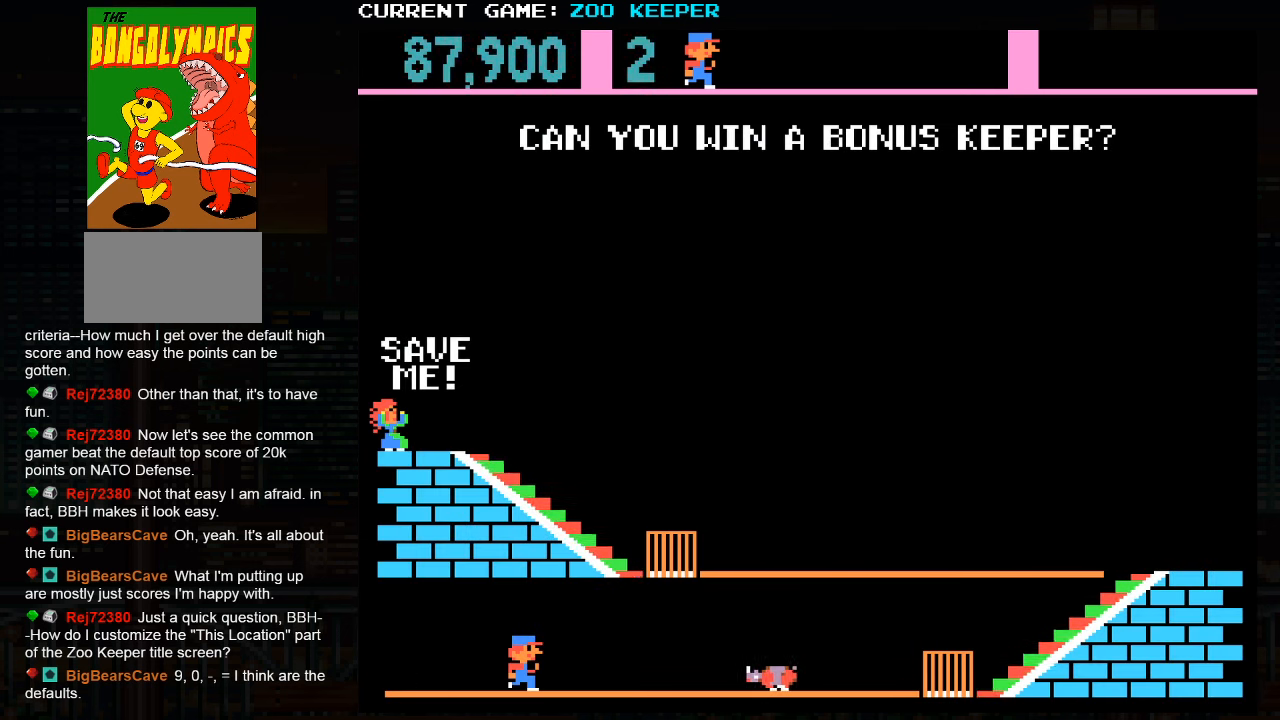
{"dt_ms": 500, "buttons": [], "left_stick": "right", "button_events": [[267, "SQUARE", "down"], [417, "SQUARE", "up"]]}
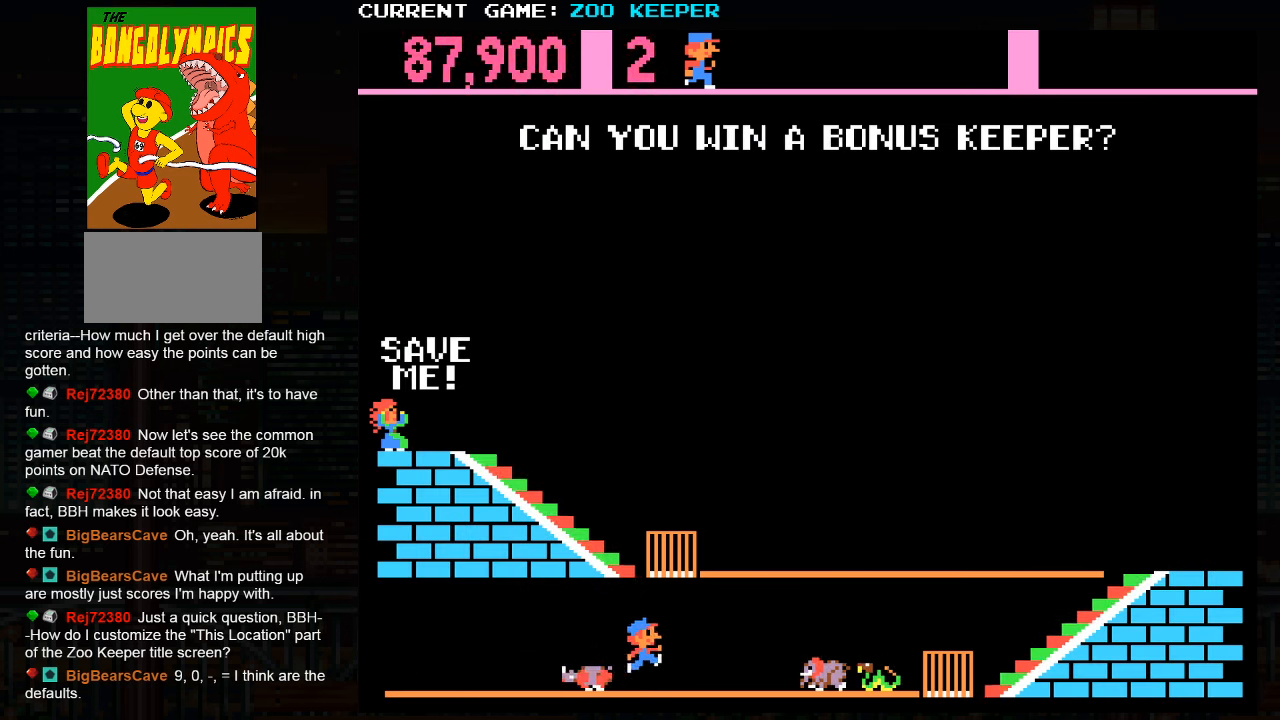
{"dt_ms": 500, "buttons": [], "left_stick": "right", "button_events": []}
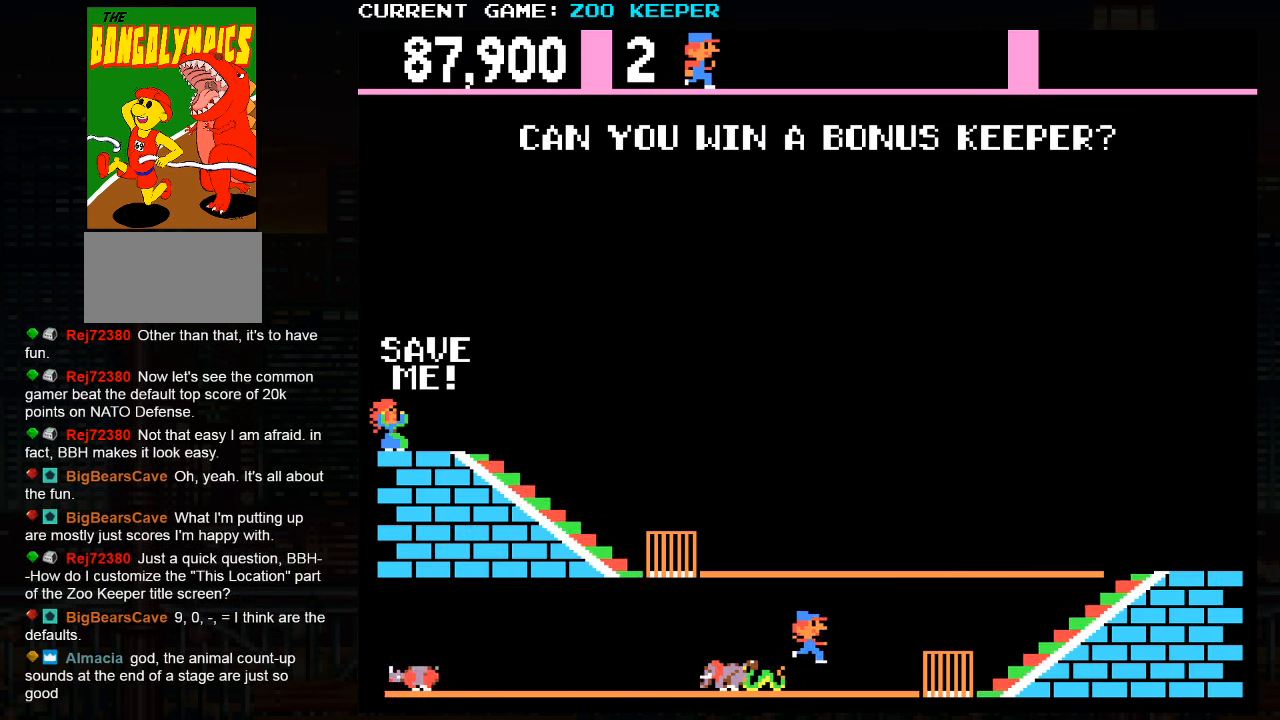
{"dt_ms": 500, "buttons": [], "left_stick": "right", "button_events": [[350, "SQUARE", "down"], [467, "SQUARE", "up"]]}